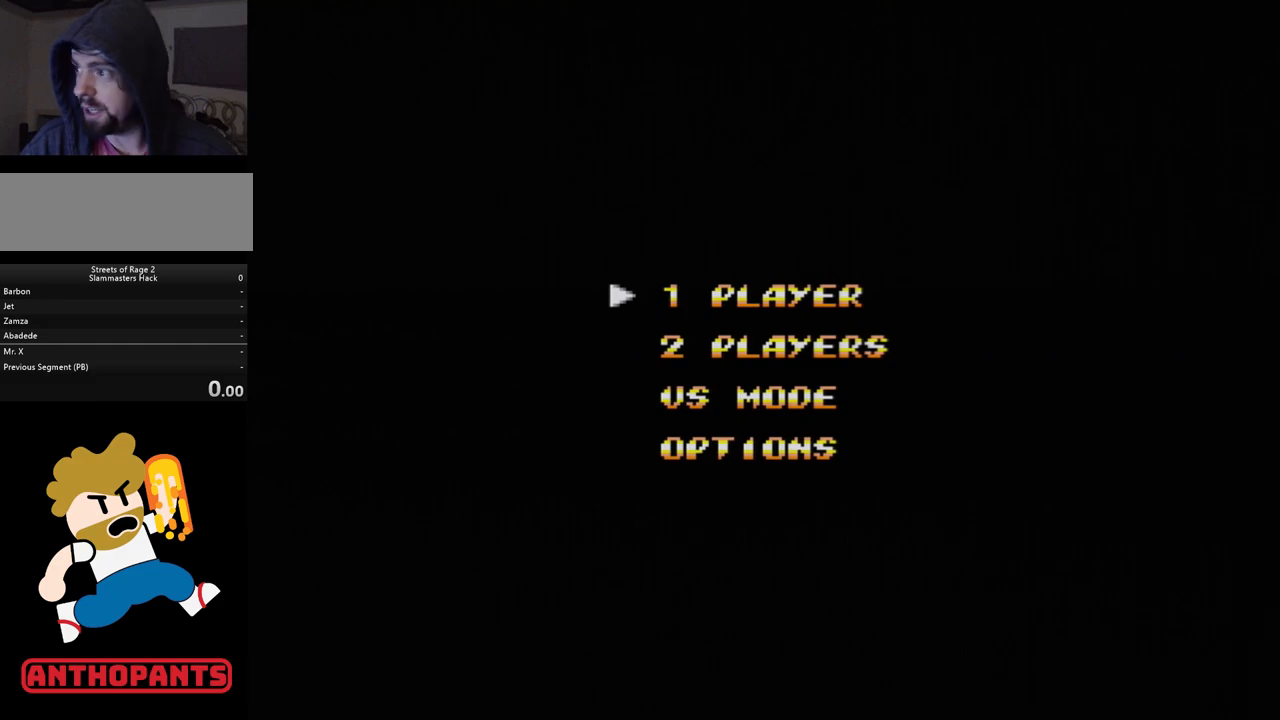
Gameplay with a controller (Xbox layout); each line is a JSON object with the inputs held at the frame after it. "events" lists button and stick changes between this image and that frame as [ms after this image, input, new state], when the widget could be followed in between. Not read: L1 L2 L3 R1 R2 R3.
{"buttons": [], "events": []}
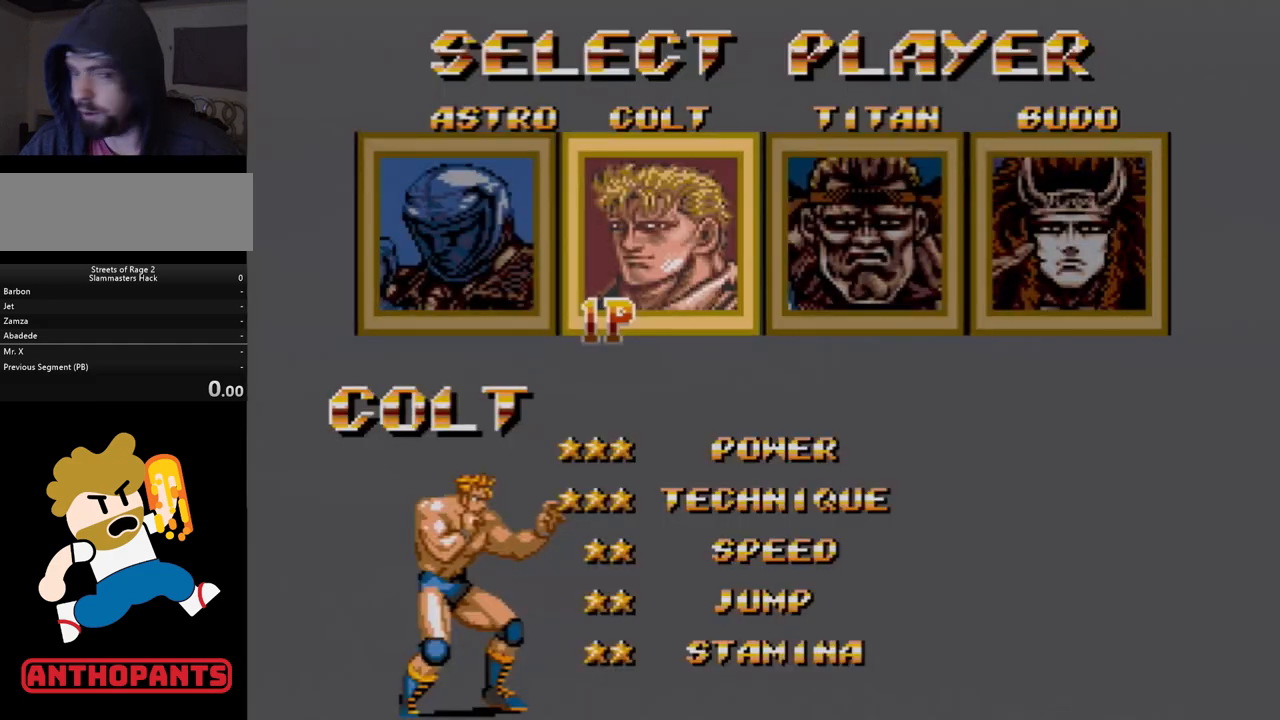
{"buttons": [], "events": []}
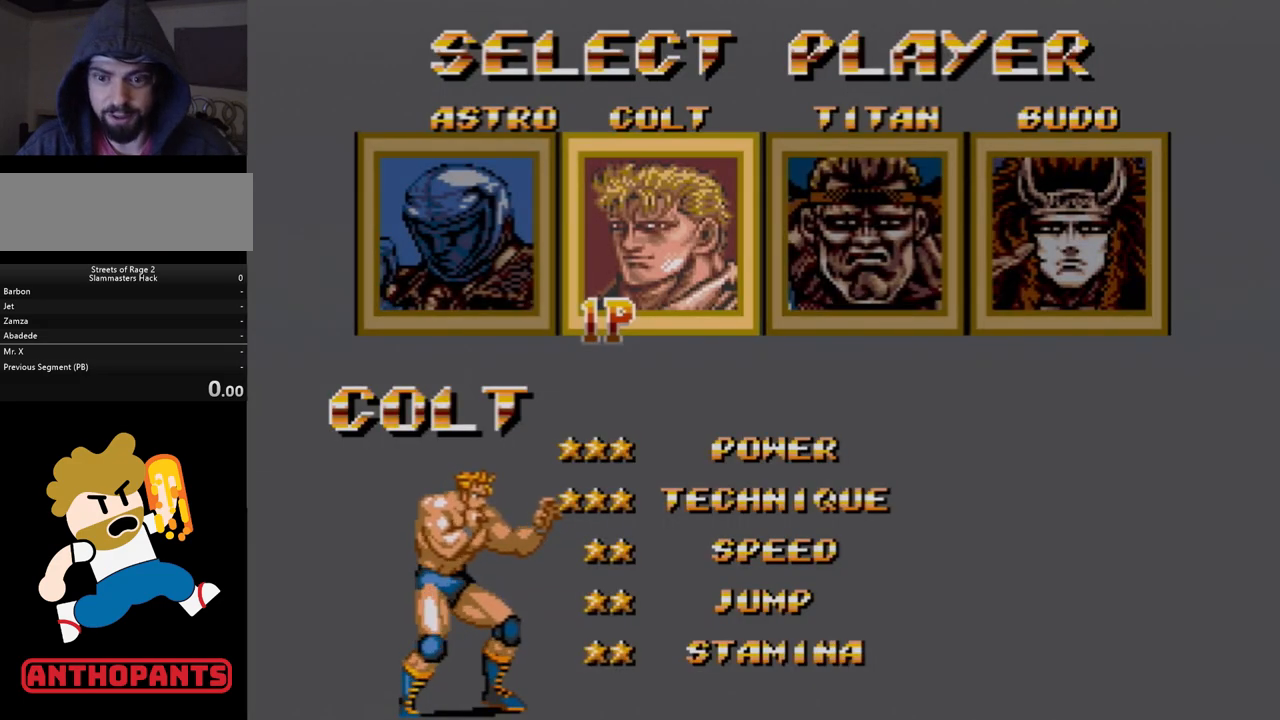
{"buttons": [], "events": []}
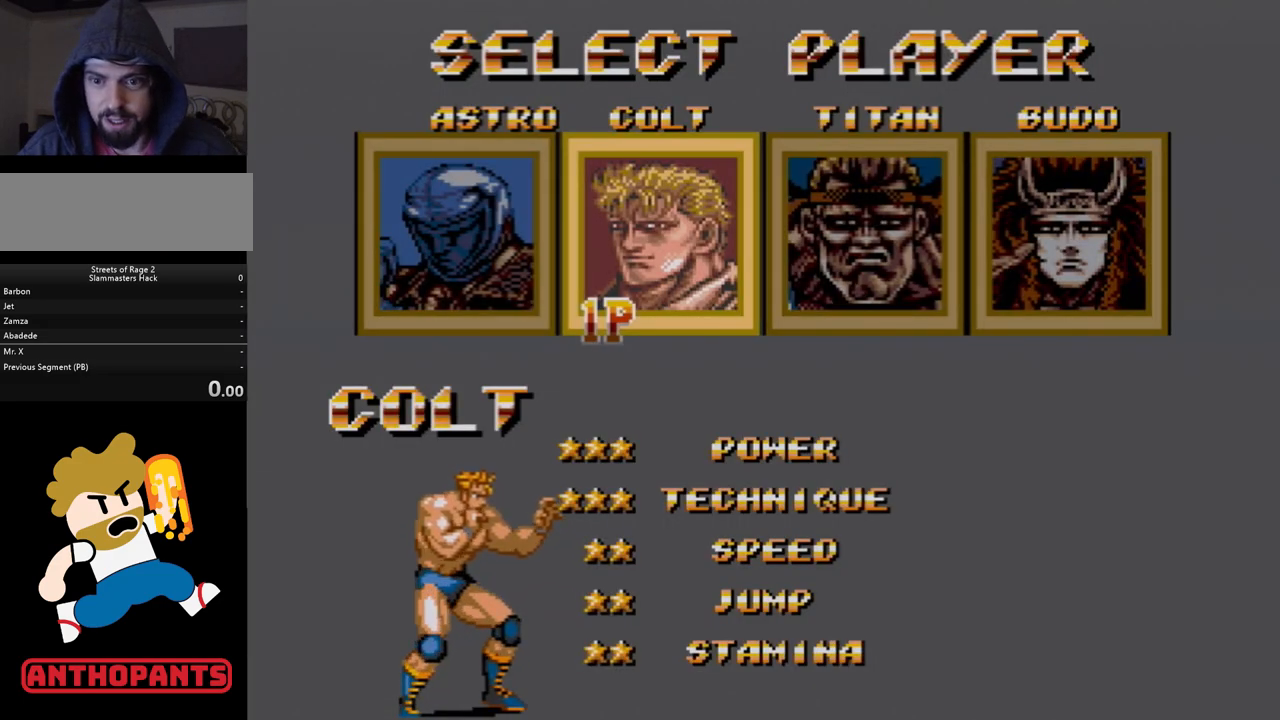
{"buttons": [], "events": [[150, "DPAD_LEFT", "down"], [267, "DPAD_LEFT", "up"]]}
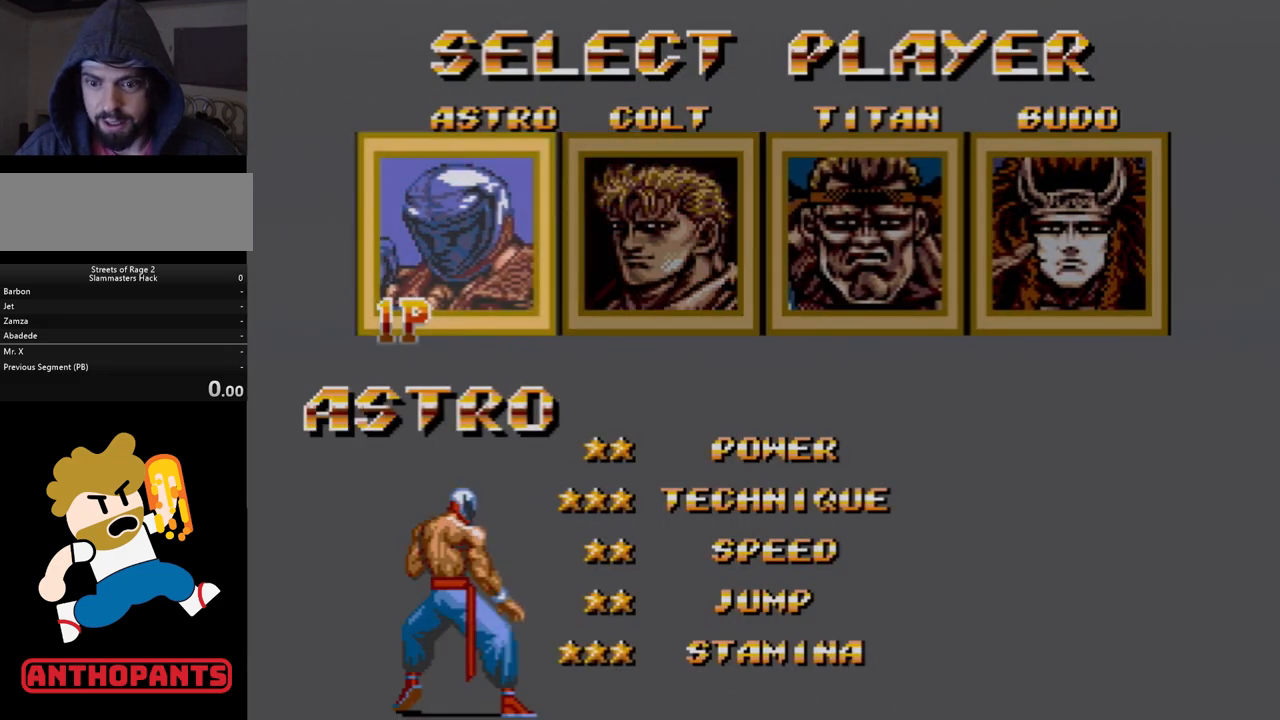
{"buttons": [], "events": []}
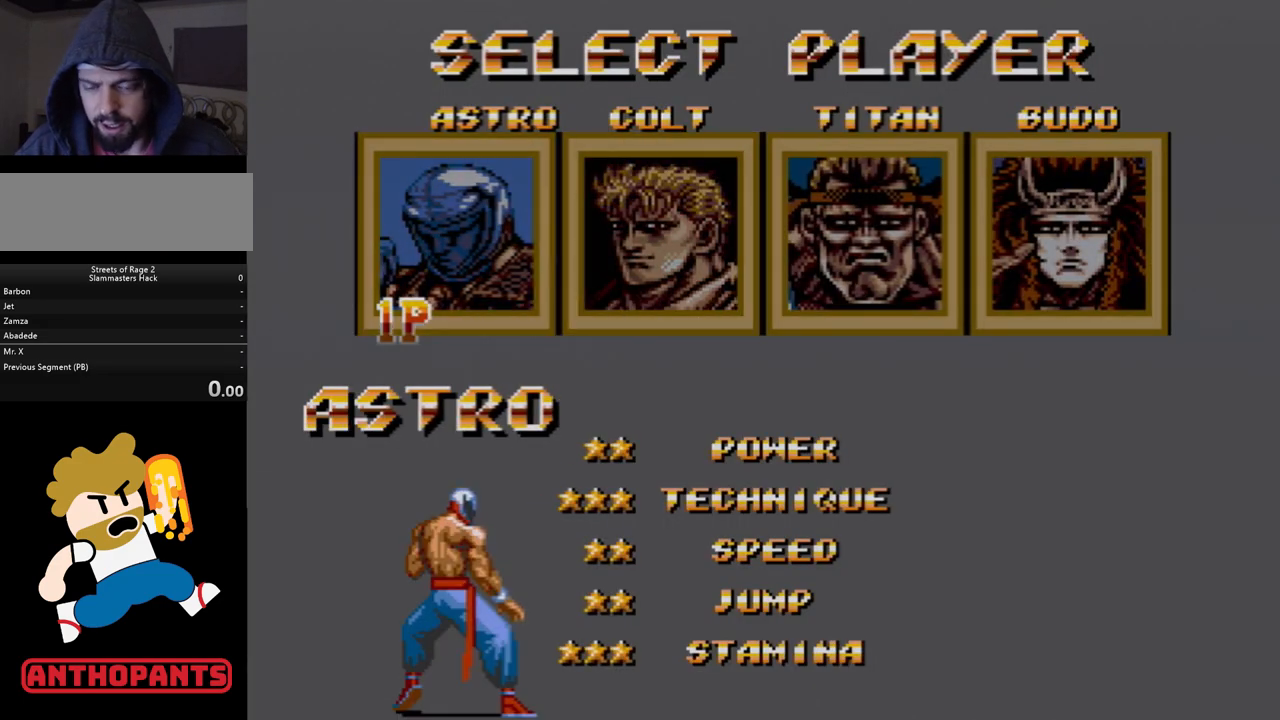
{"buttons": [], "events": []}
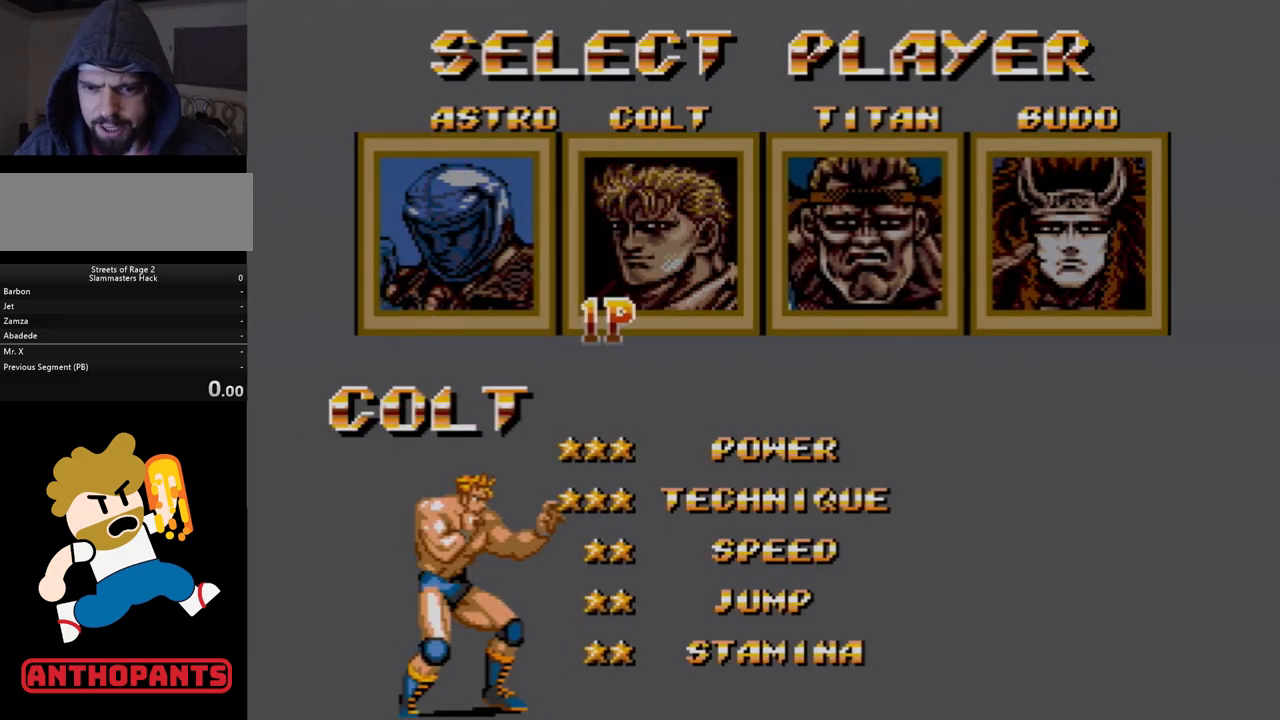
{"buttons": [], "events": [[33, "DPAD_RIGHT", "down"], [117, "DPAD_RIGHT", "up"]]}
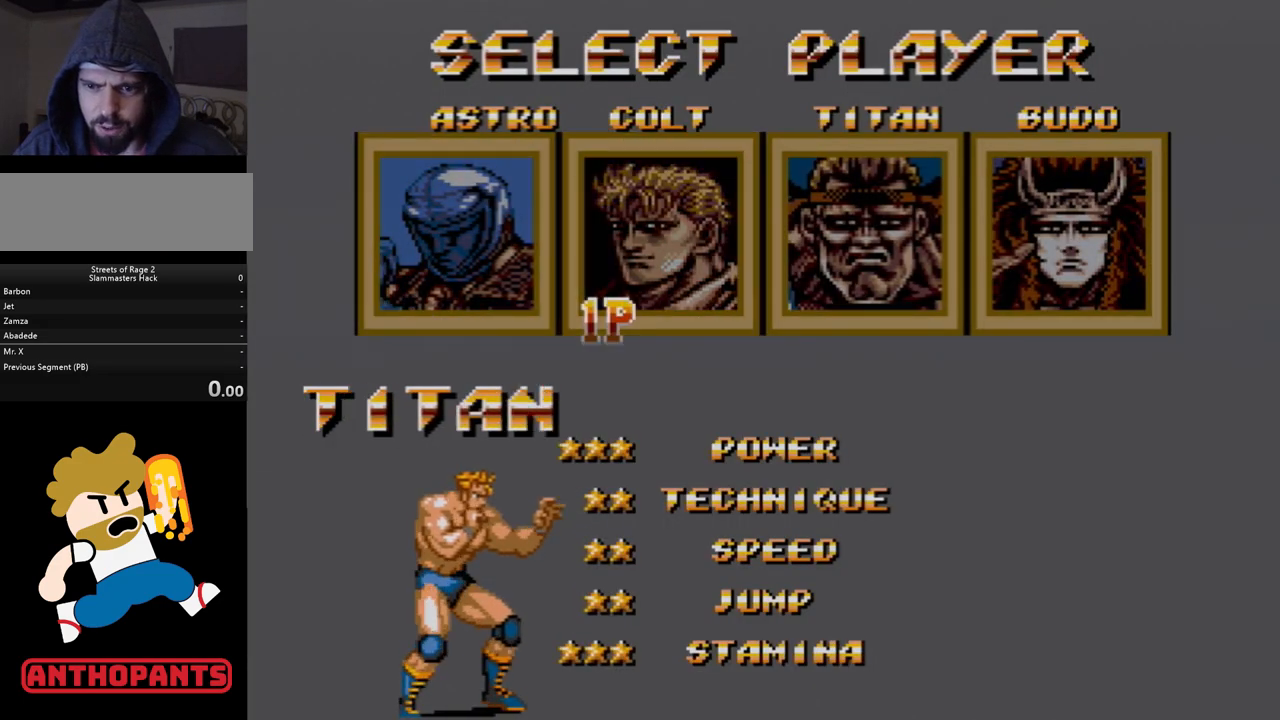
{"buttons": [], "events": [[67, "DPAD_RIGHT", "down"], [200, "DPAD_RIGHT", "up"]]}
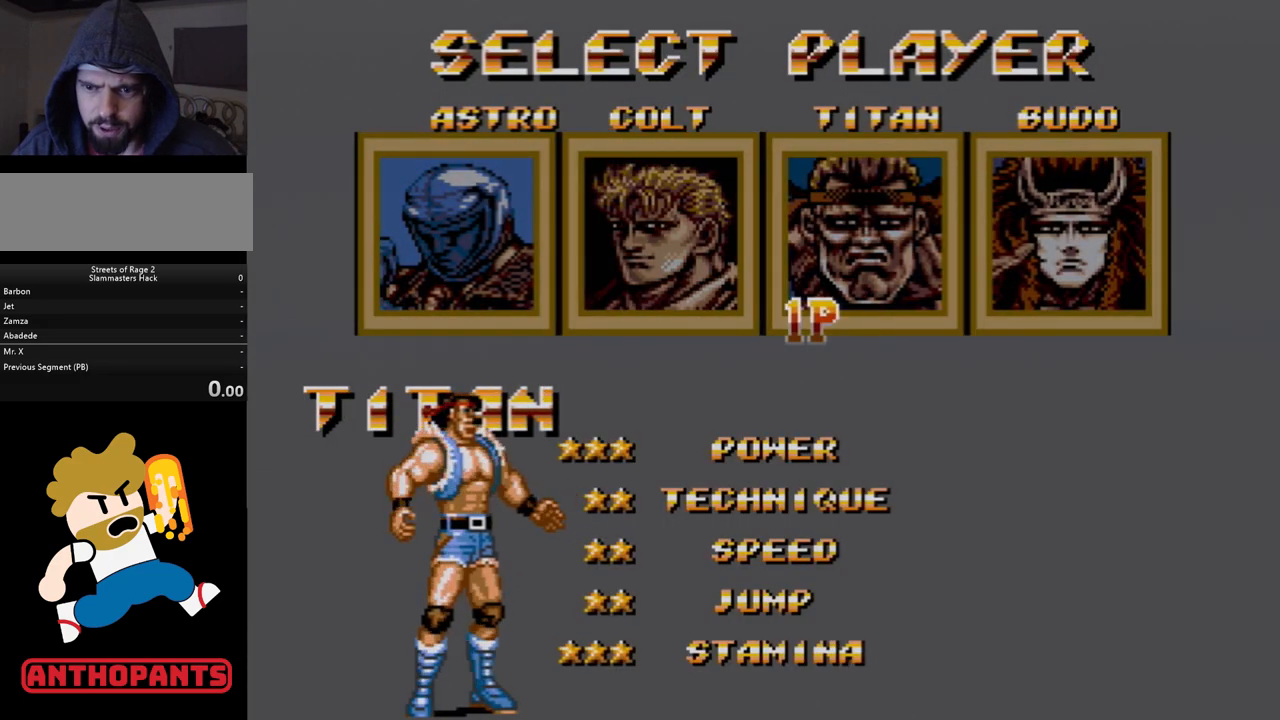
{"buttons": [], "events": []}
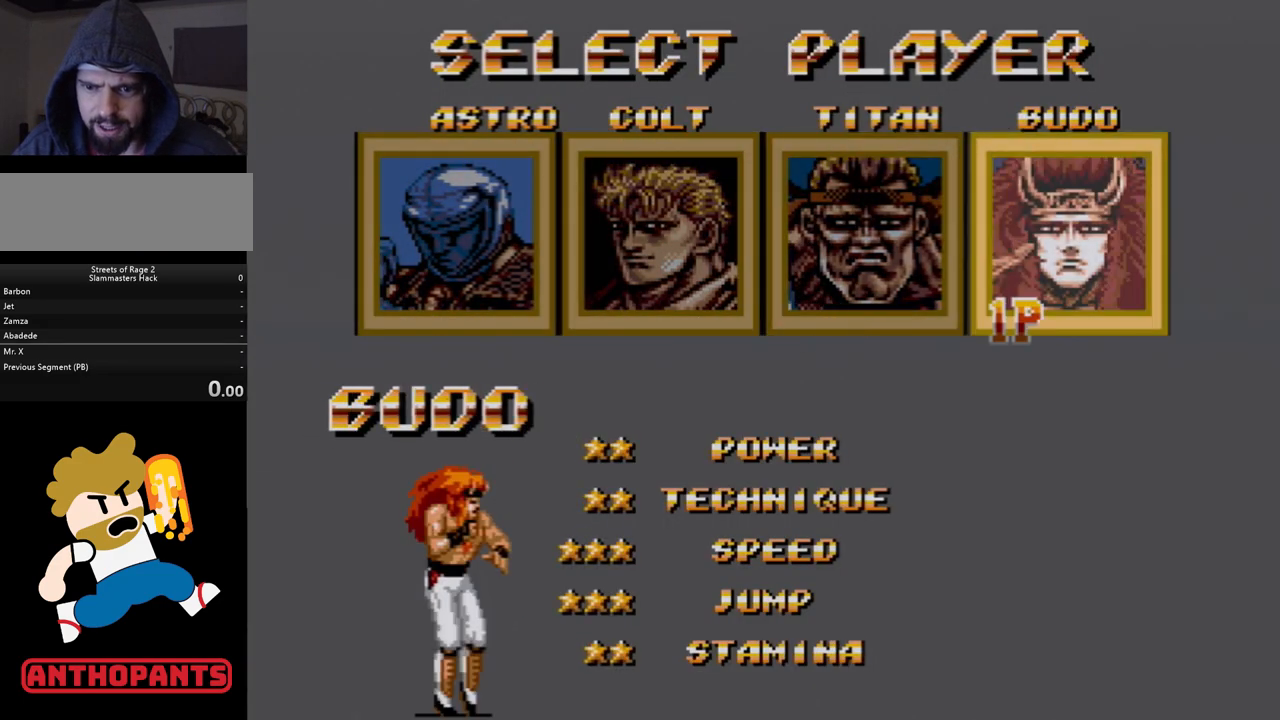
{"buttons": [], "events": [[50, "DPAD_RIGHT", "down"], [100, "DPAD_RIGHT", "up"]]}
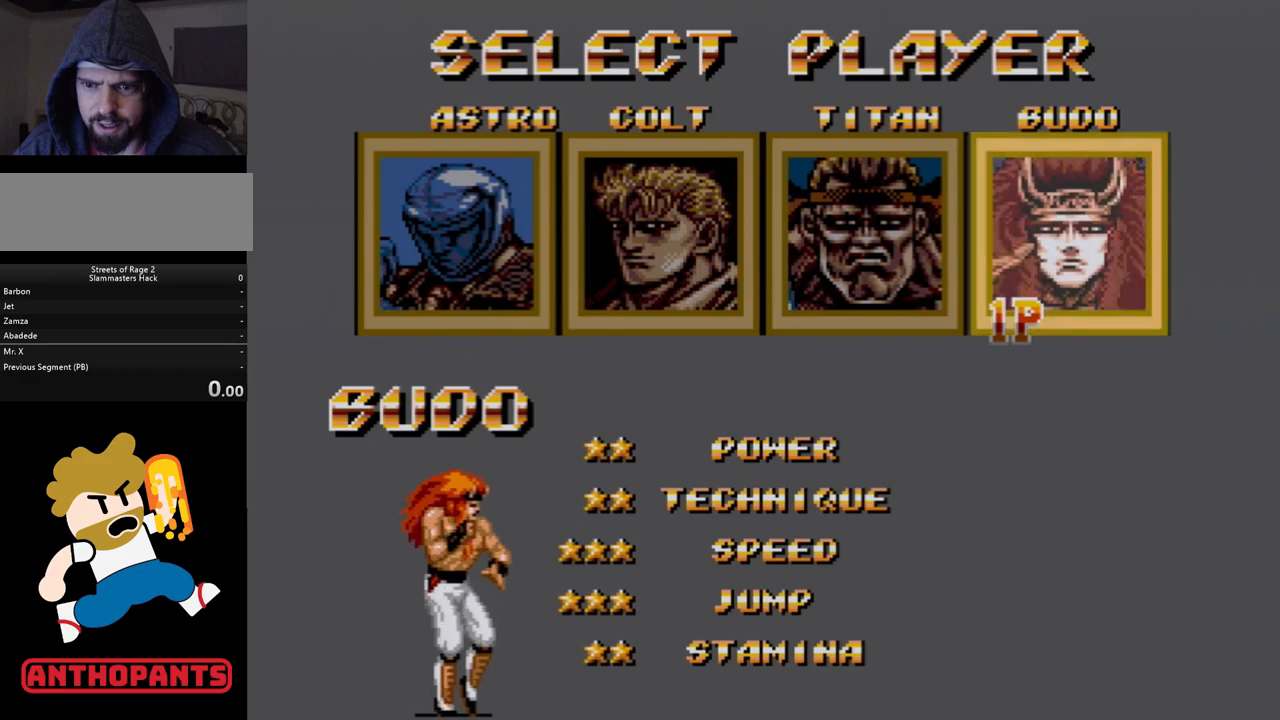
{"buttons": [], "events": []}
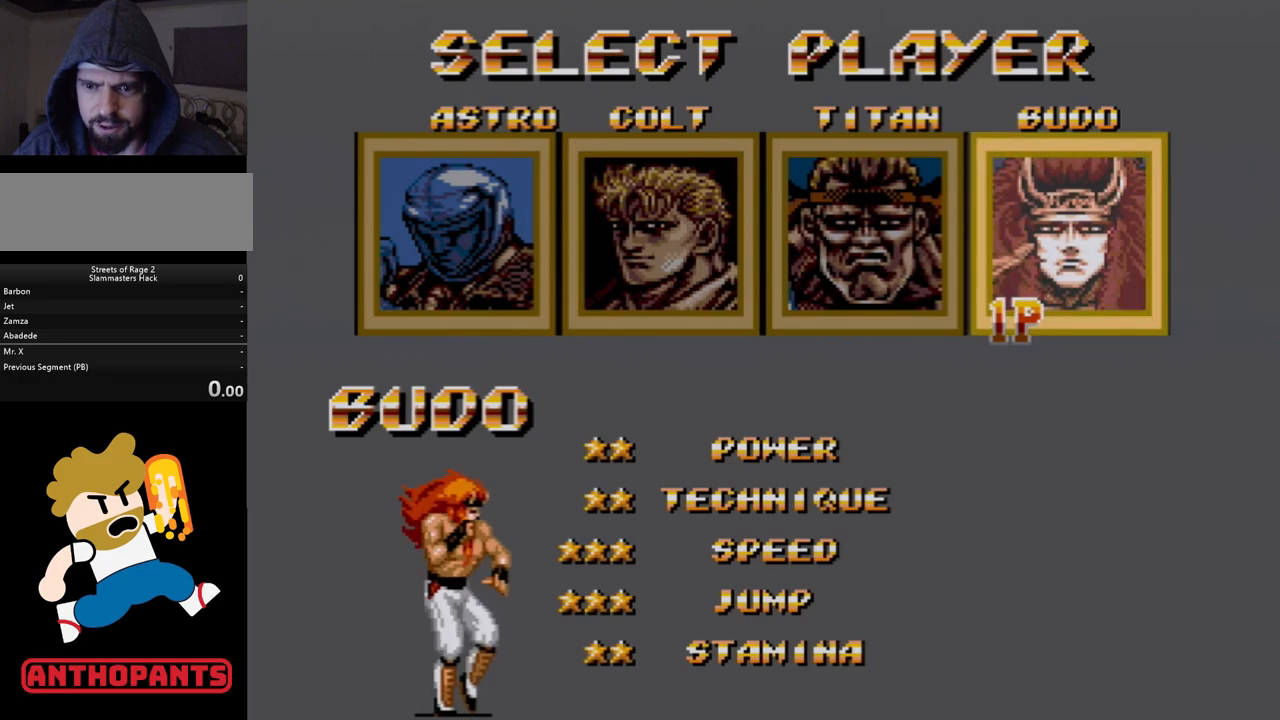
{"buttons": [], "events": []}
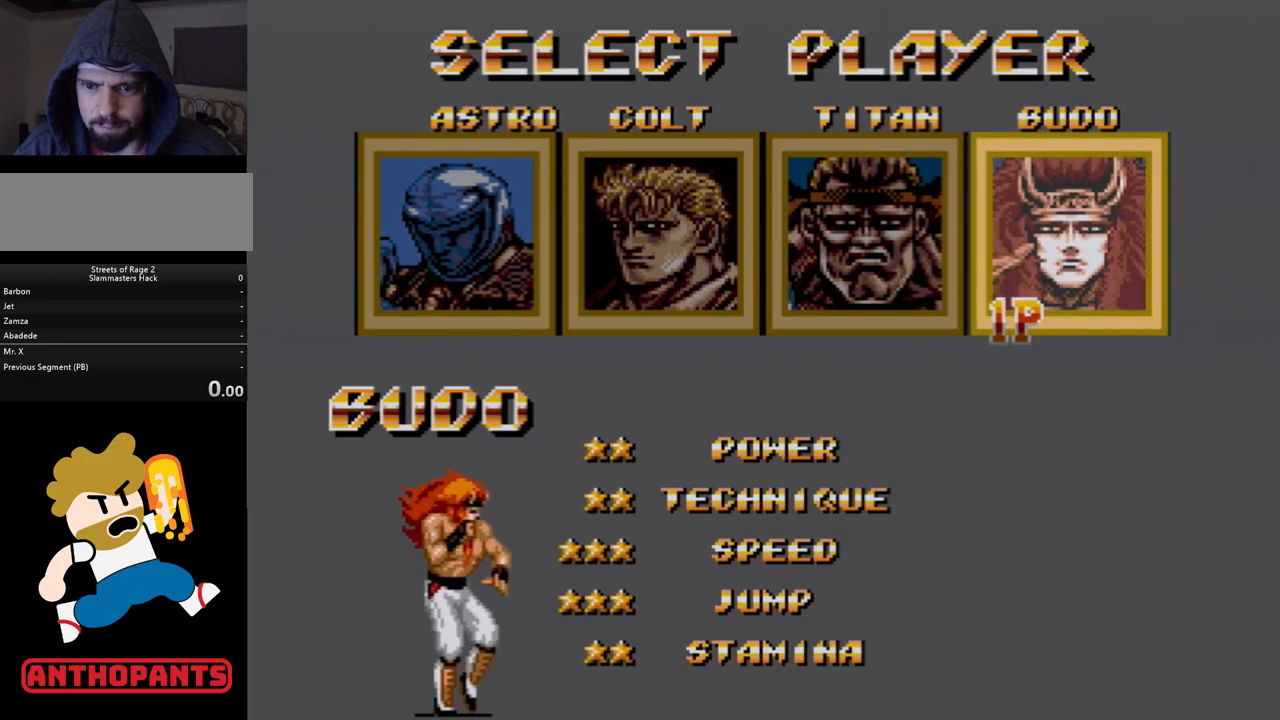
{"buttons": [], "events": []}
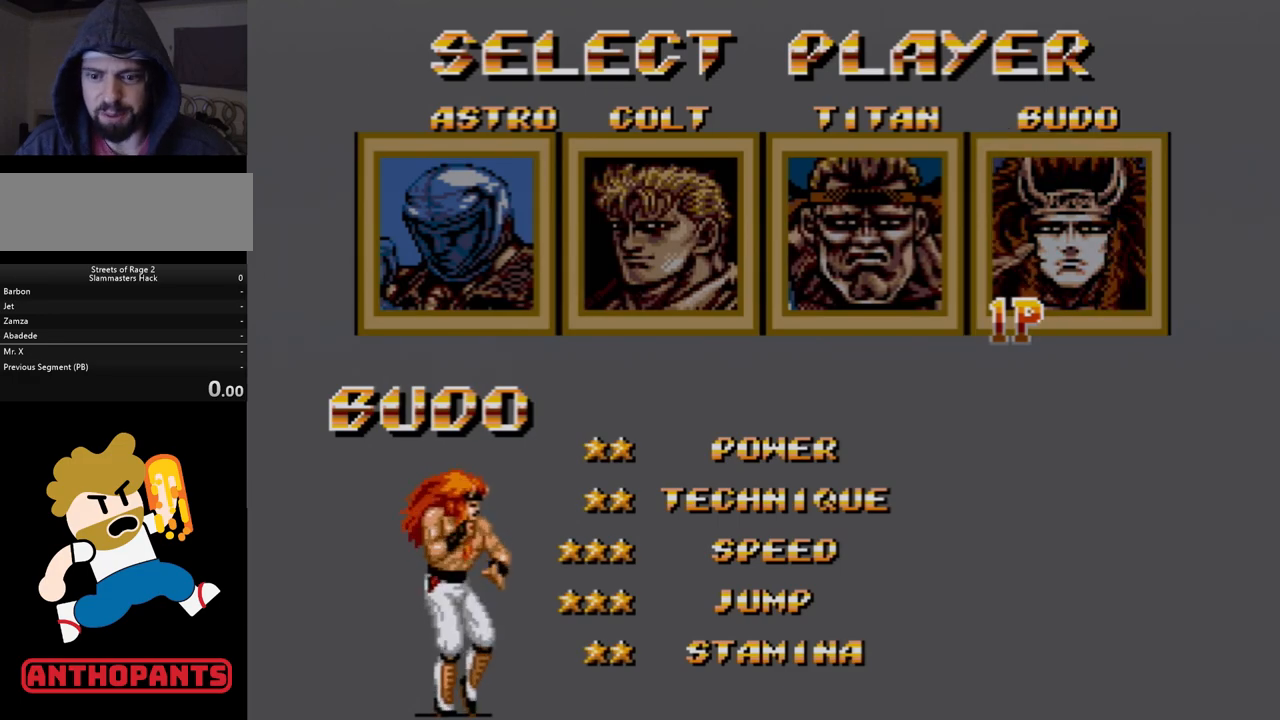
{"buttons": [], "events": [[400, "DPAD_RIGHT", "down"], [467, "DPAD_RIGHT", "up"]]}
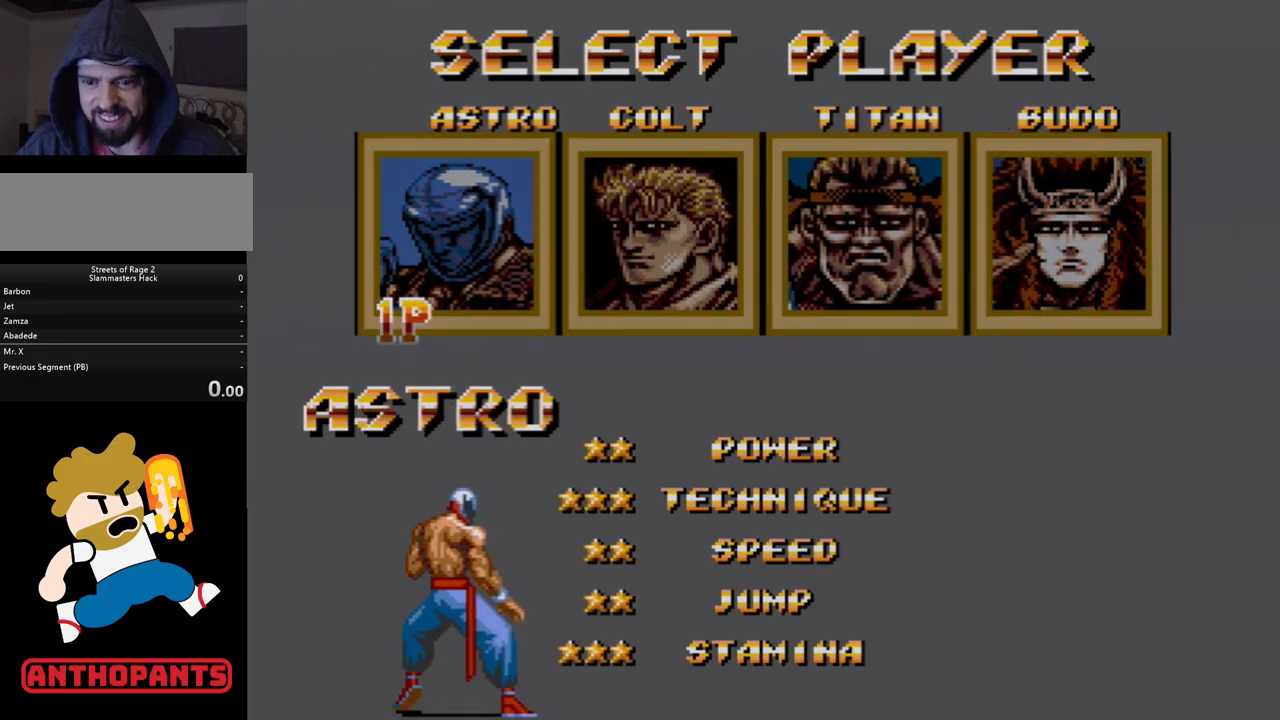
{"buttons": [], "events": [[350, "DPAD_RIGHT", "down"], [450, "DPAD_RIGHT", "up"]]}
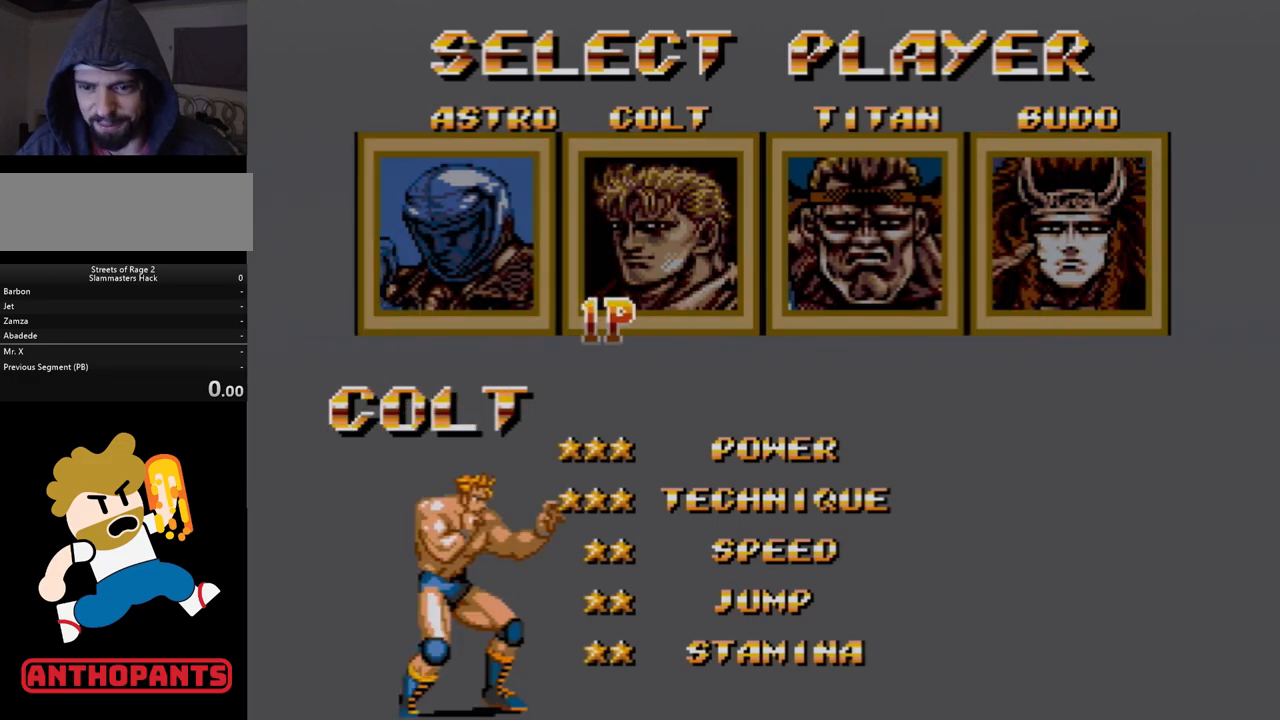
{"buttons": [], "events": []}
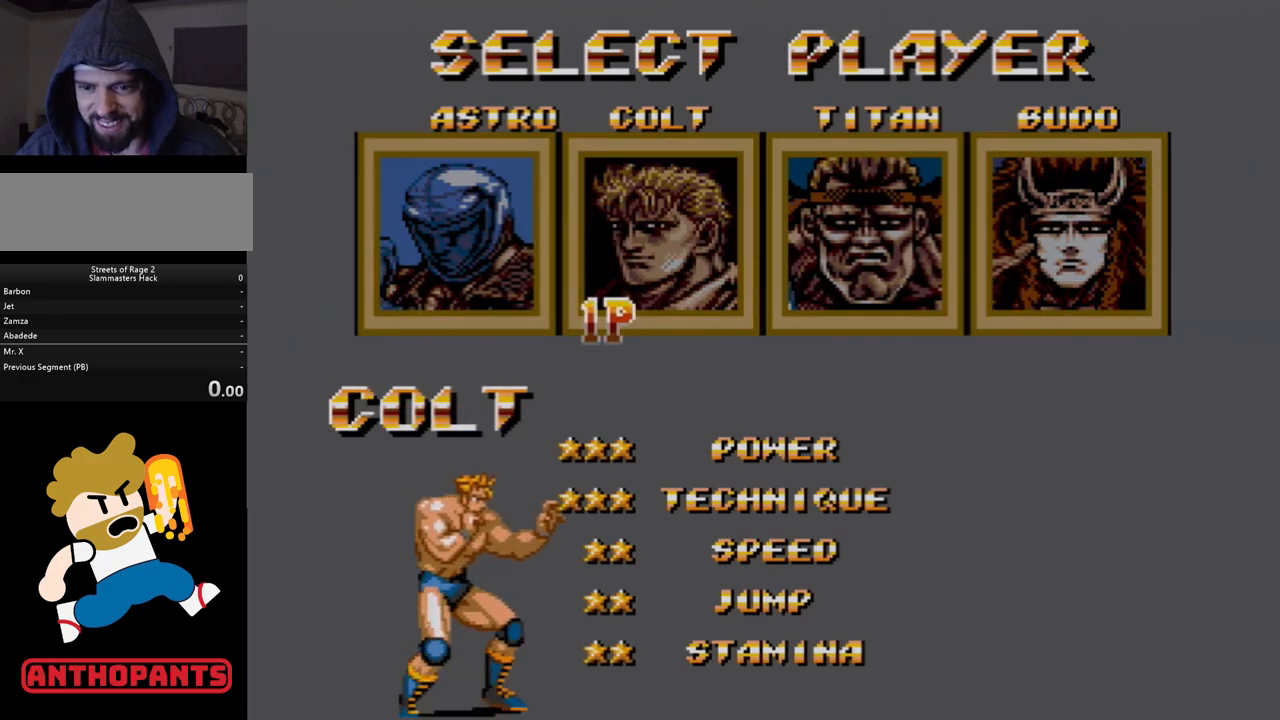
{"buttons": [], "events": [[333, "DPAD_RIGHT", "down"], [417, "DPAD_RIGHT", "up"]]}
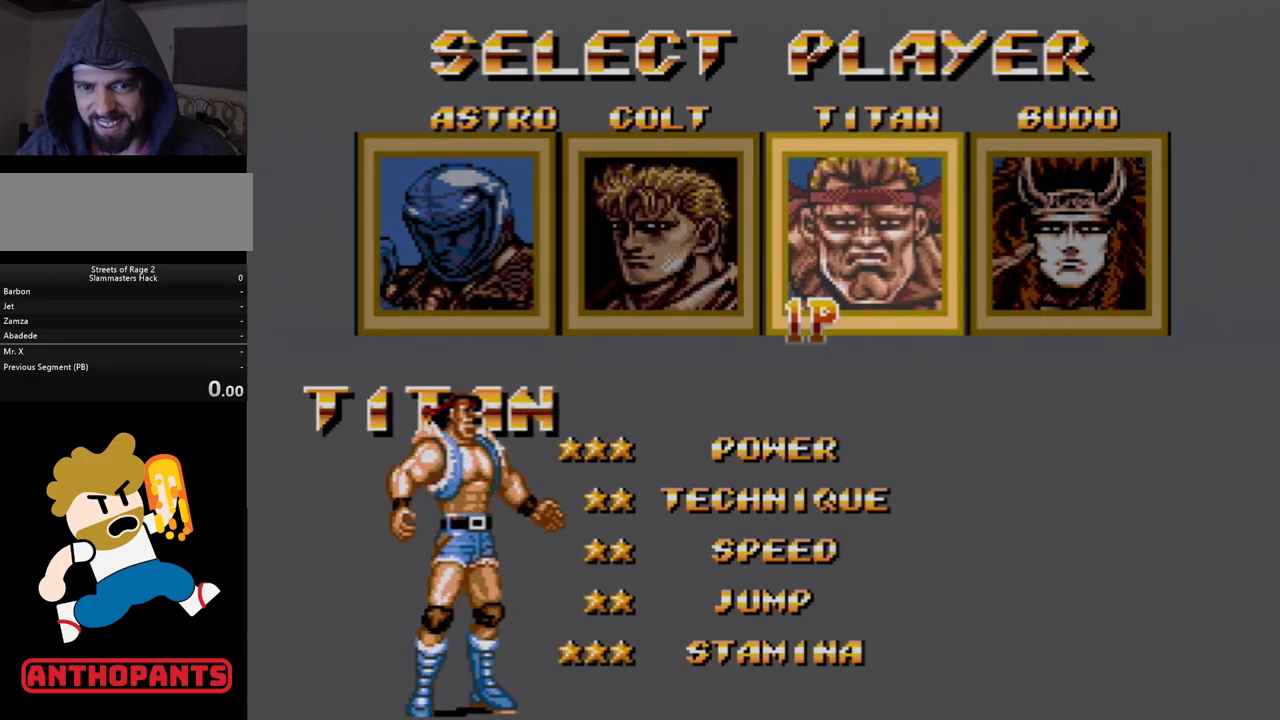
{"buttons": [], "events": [[333, "DPAD_RIGHT", "down"], [400, "DPAD_RIGHT", "up"]]}
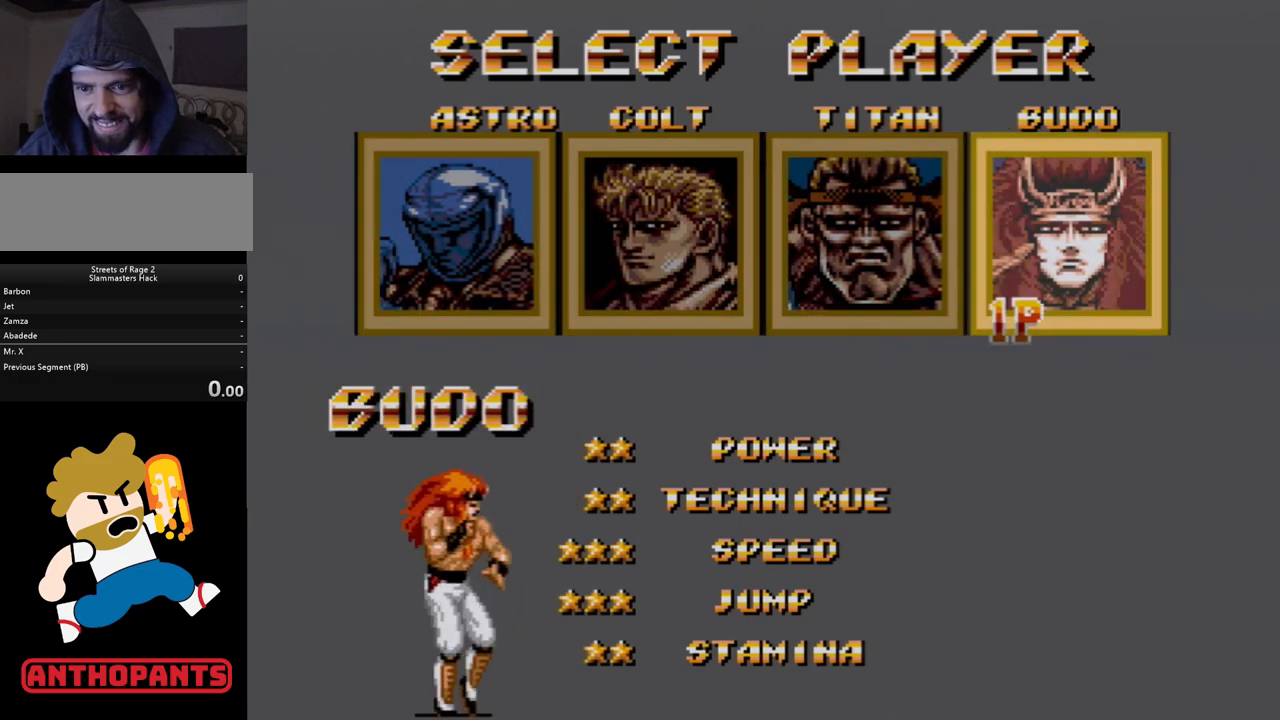
{"buttons": [], "events": []}
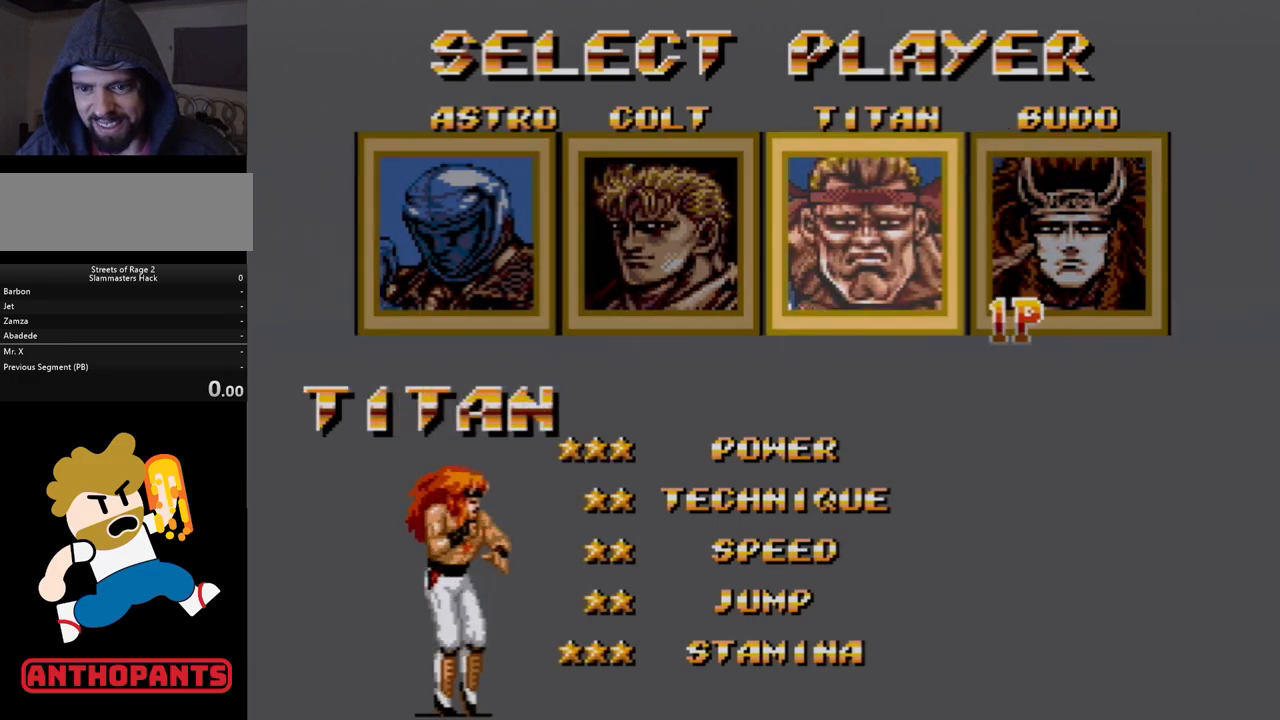
{"buttons": [], "events": [[67, "DPAD_LEFT", "down"], [217, "DPAD_LEFT", "up"], [283, "DPAD_LEFT", "down"], [333, "DPAD_LEFT", "up"]]}
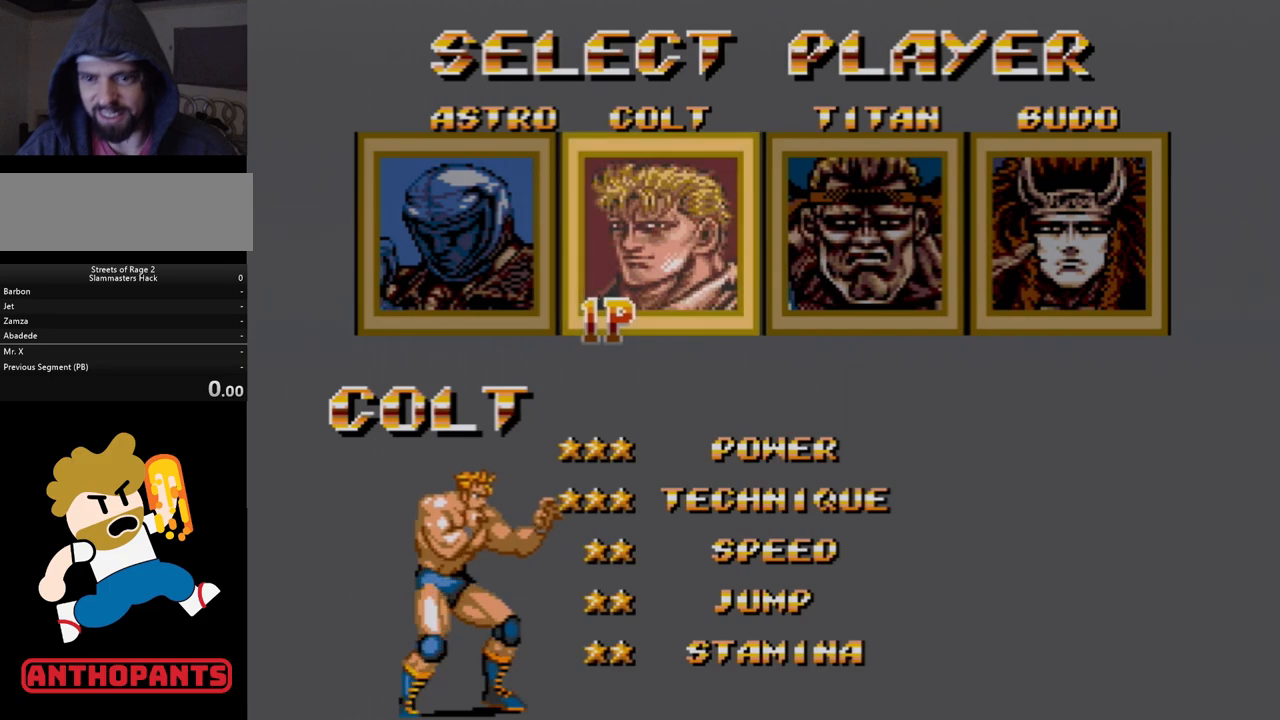
{"buttons": [], "events": []}
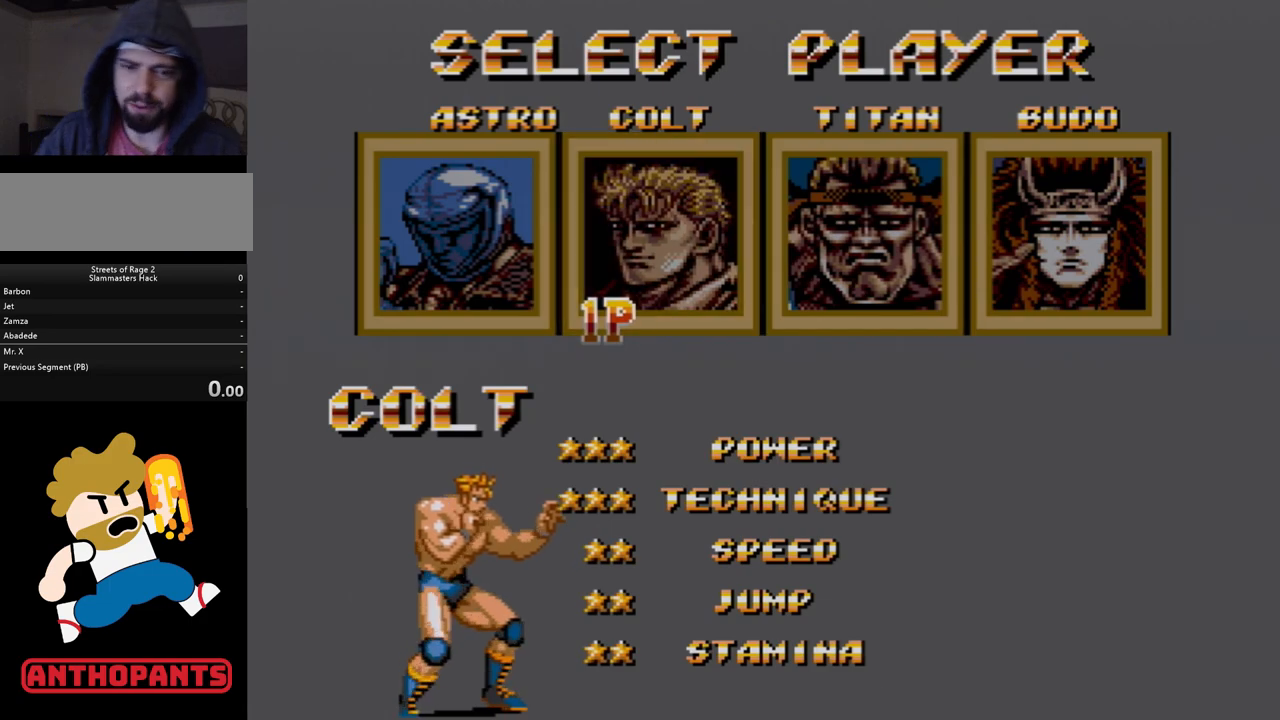
{"buttons": [], "events": []}
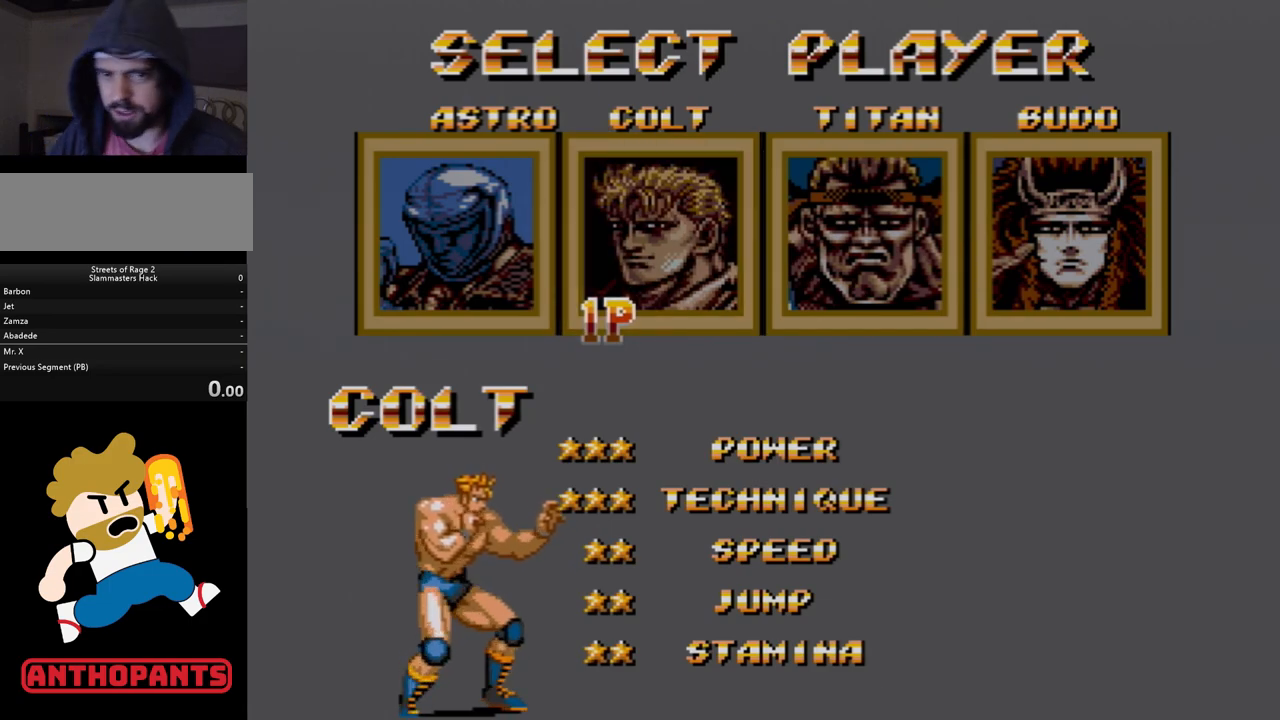
{"buttons": [], "events": []}
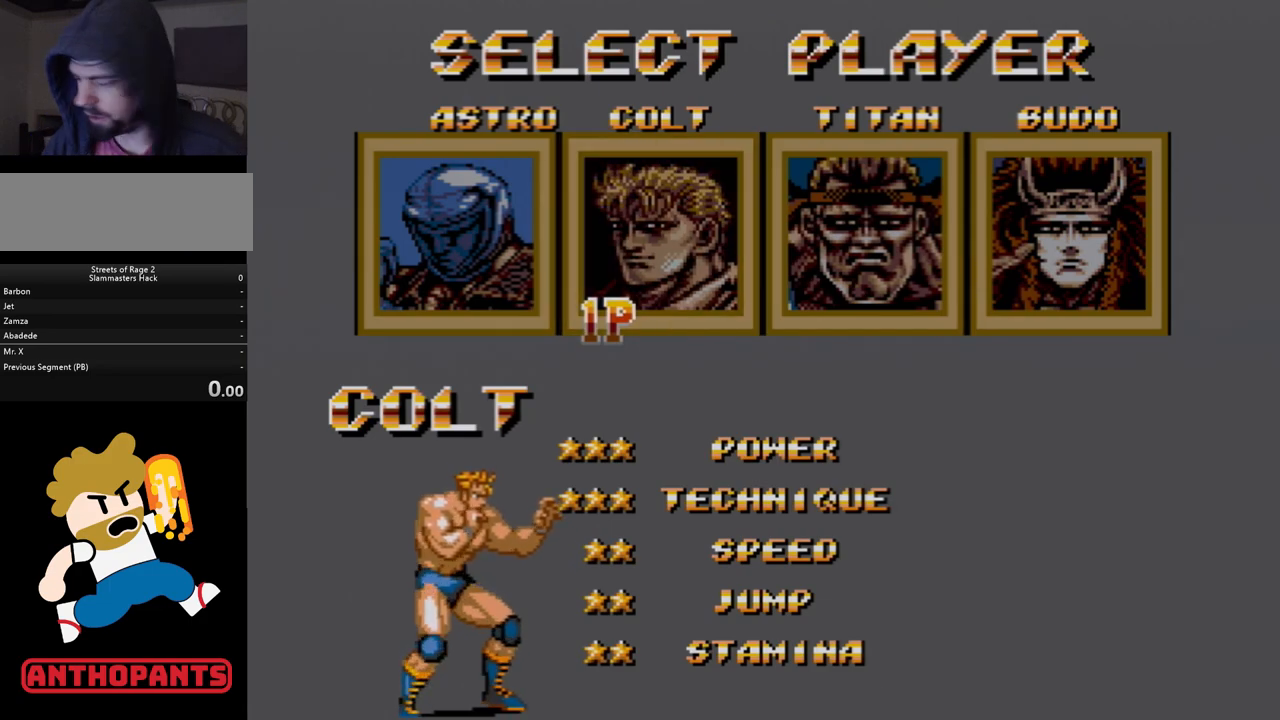
{"buttons": [], "events": []}
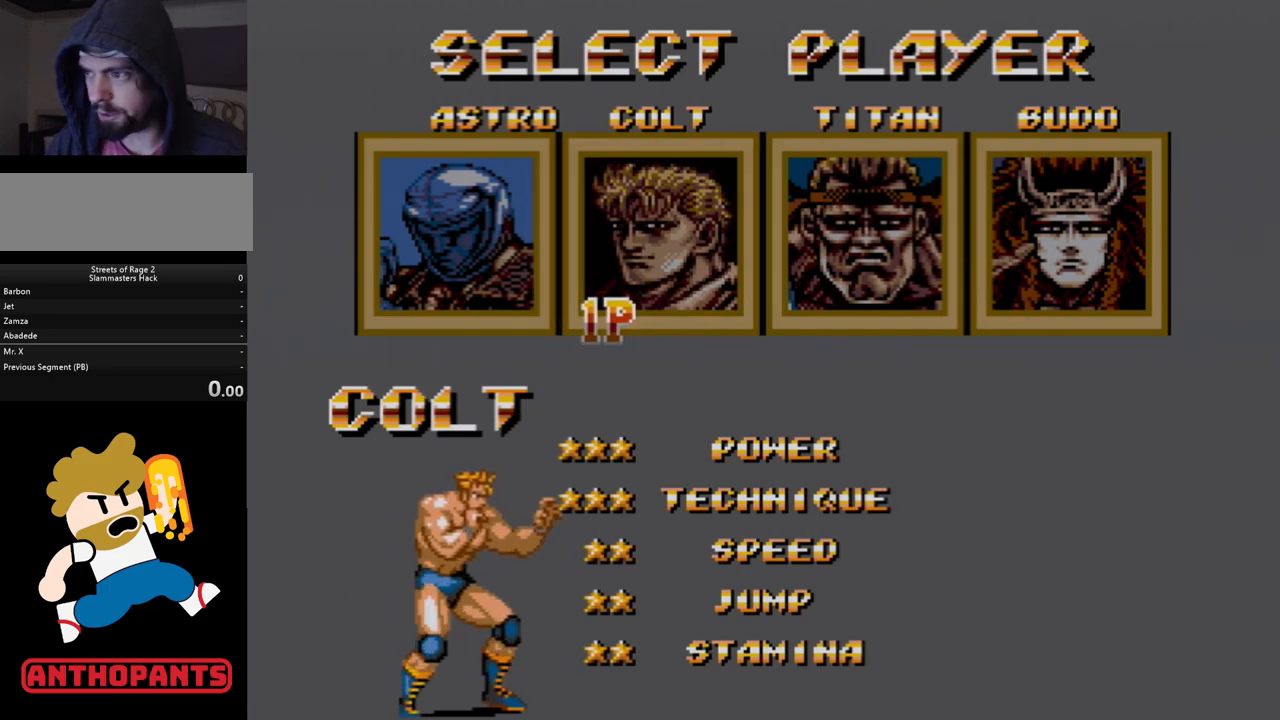
{"buttons": [], "events": []}
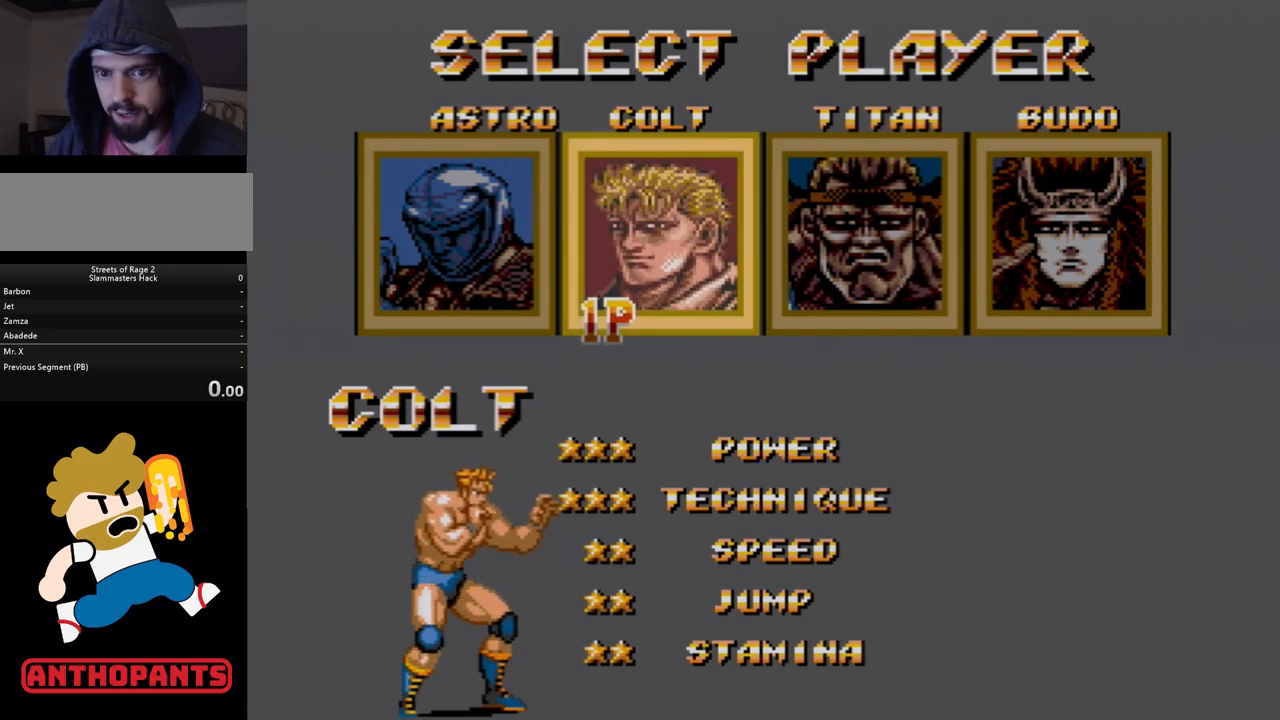
{"buttons": [], "events": [[83, "START", "down"], [200, "START", "up"]]}